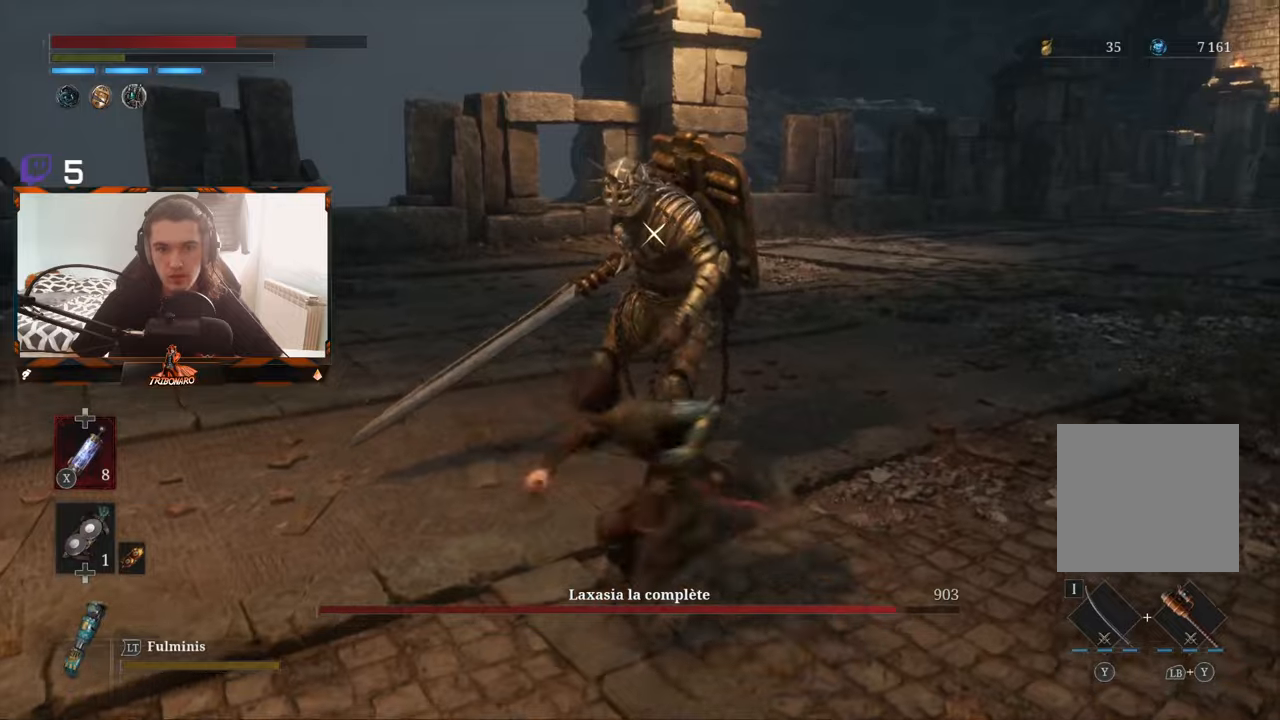
Gameplay with a controller (Xbox layout); each line is a JSON object with the inputs held at the frame after it. "events" lists button and stick changes between this image and that frame as [ms after this image, input, new state], when the widget could be followed in between.
{"buttons": [], "left_stick": "center", "right_stick": "center", "events": [[34, "left_stick", "center"]]}
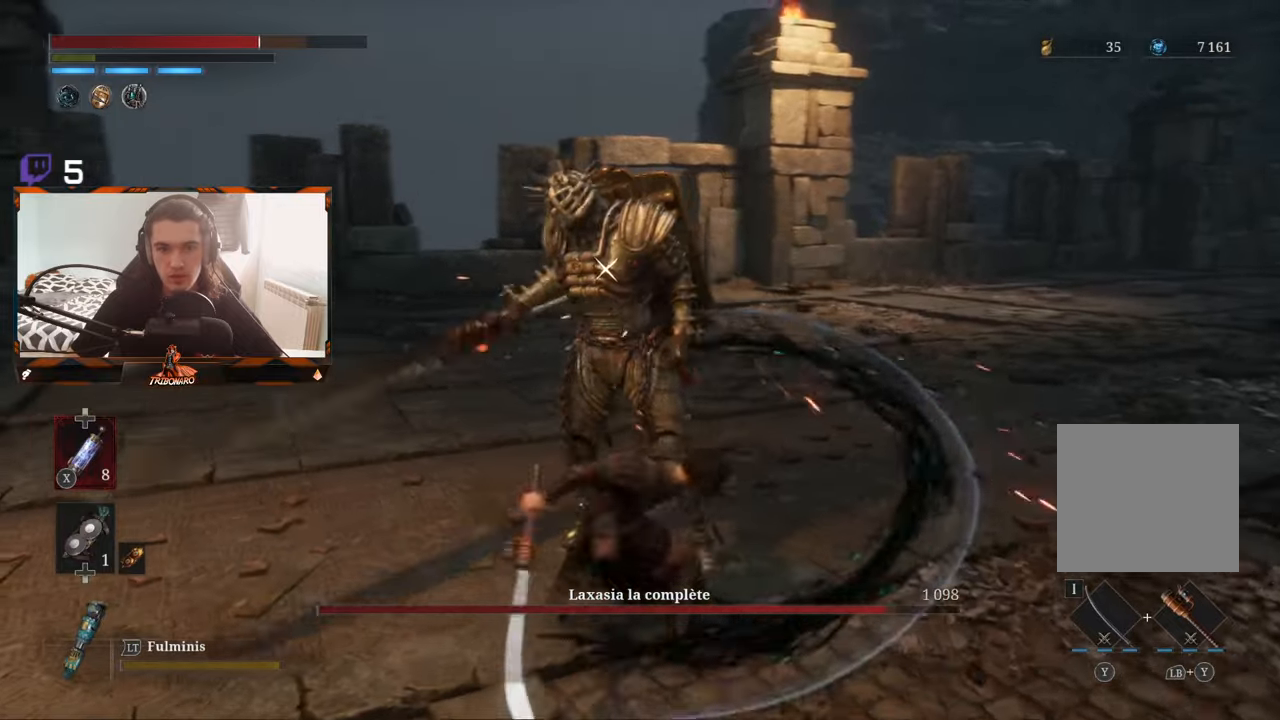
{"buttons": [], "left_stick": "center", "right_stick": "center", "events": [[100, "R1", "down"], [234, "R1", "up"]]}
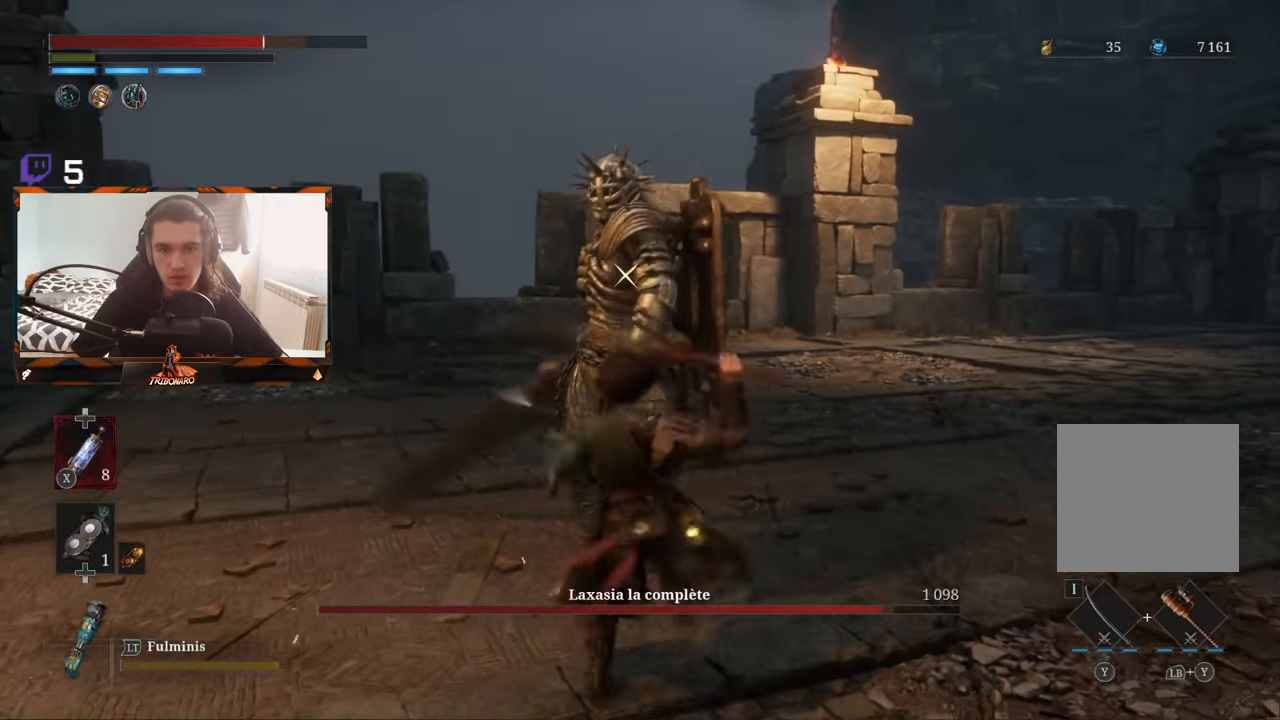
{"buttons": [], "left_stick": "center", "right_stick": "center", "events": []}
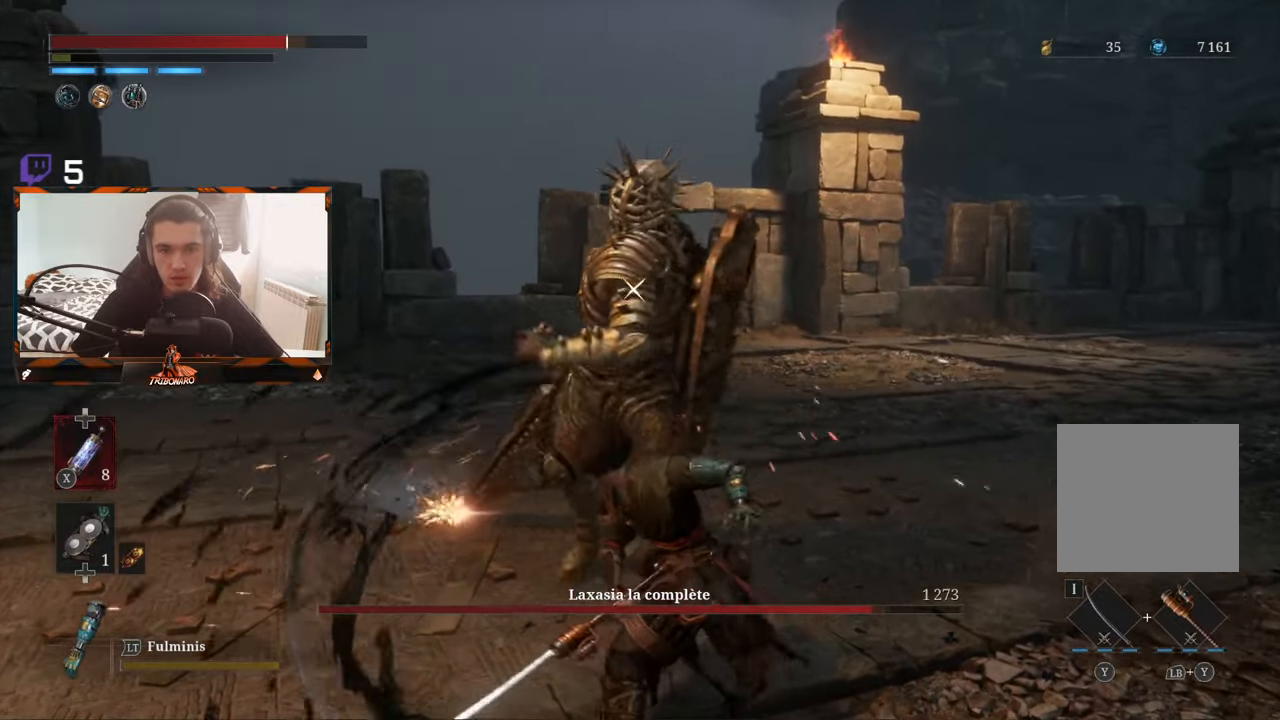
{"buttons": ["L1"], "left_stick": "center", "right_stick": "center", "events": [[450, "L1", "down"]]}
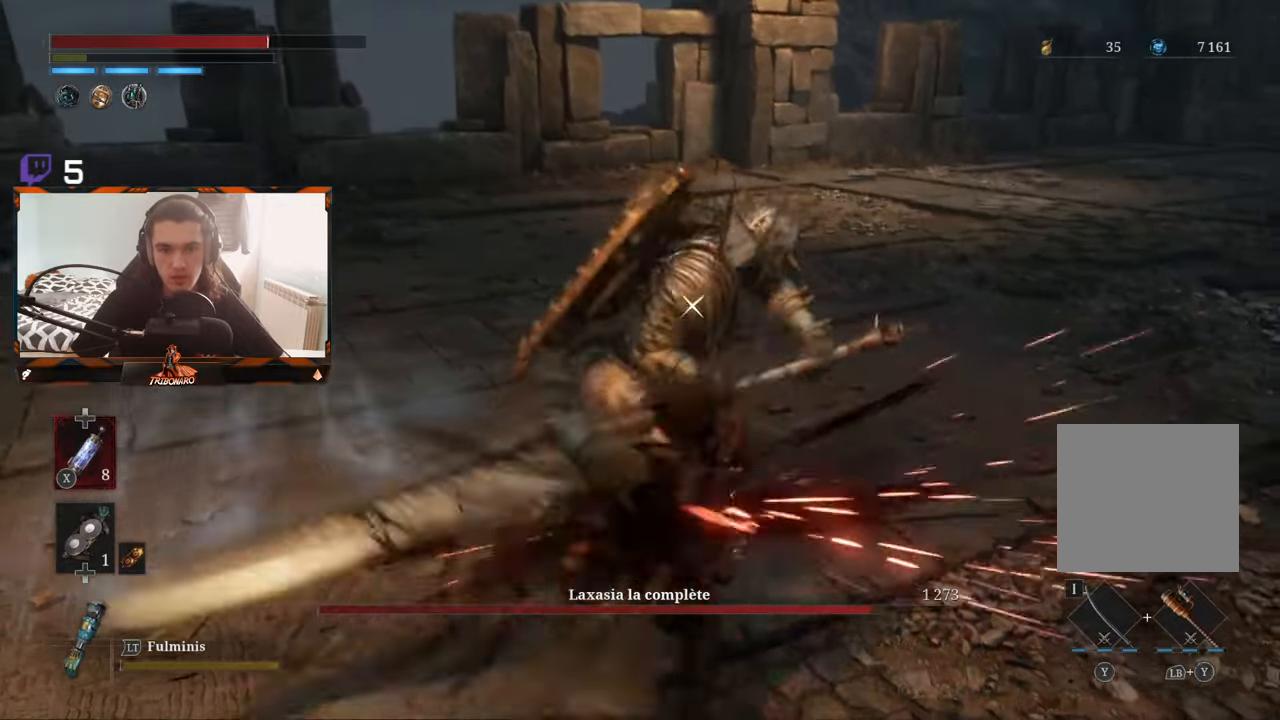
{"buttons": [], "left_stick": "center", "right_stick": "center", "events": [[100, "L1", "up"], [367, "L1", "down"], [484, "L1", "up"]]}
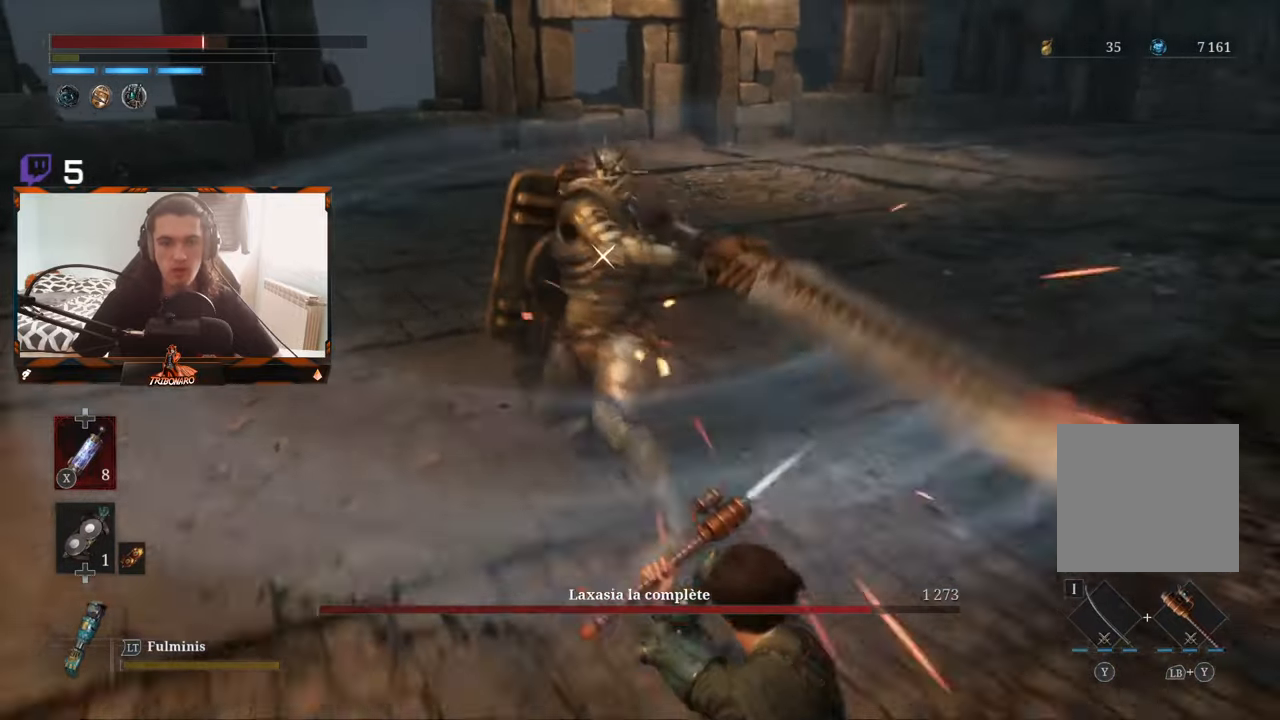
{"buttons": [], "left_stick": "up", "right_stick": "center", "events": [[217, "left_stick", "up"]]}
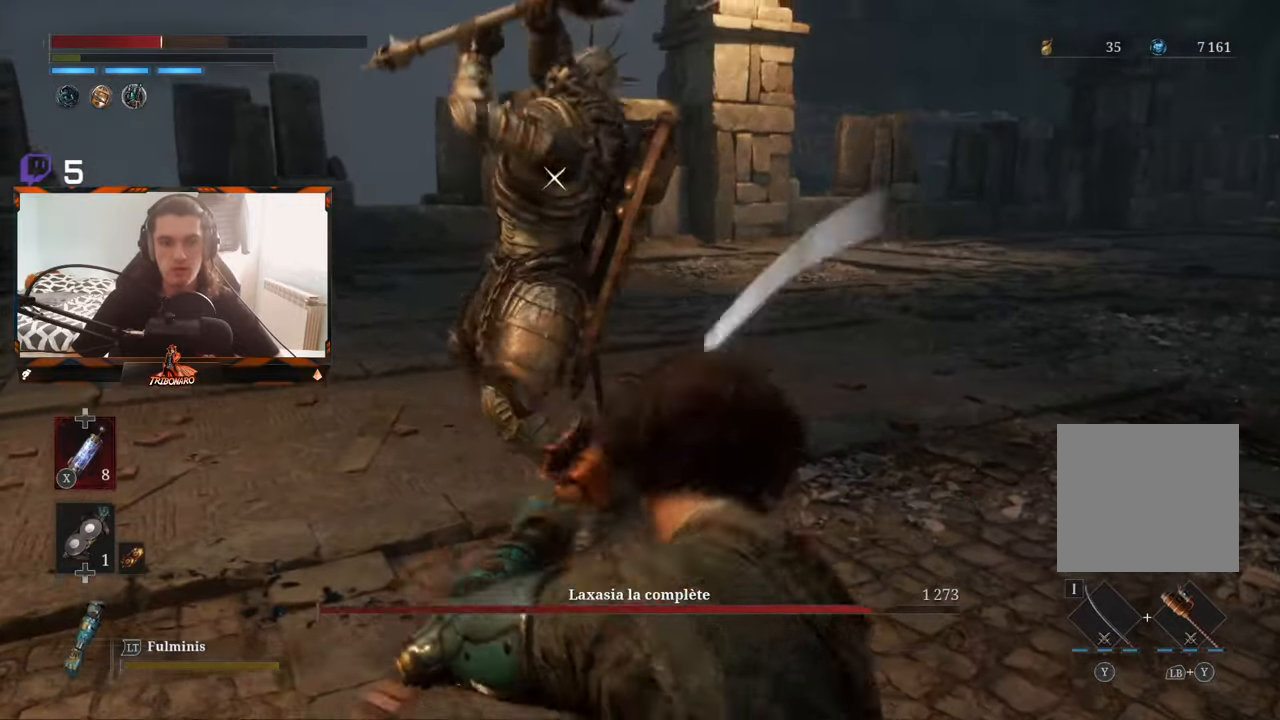
{"buttons": [], "left_stick": "center", "right_stick": "center", "events": [[367, "left_stick", "center"]]}
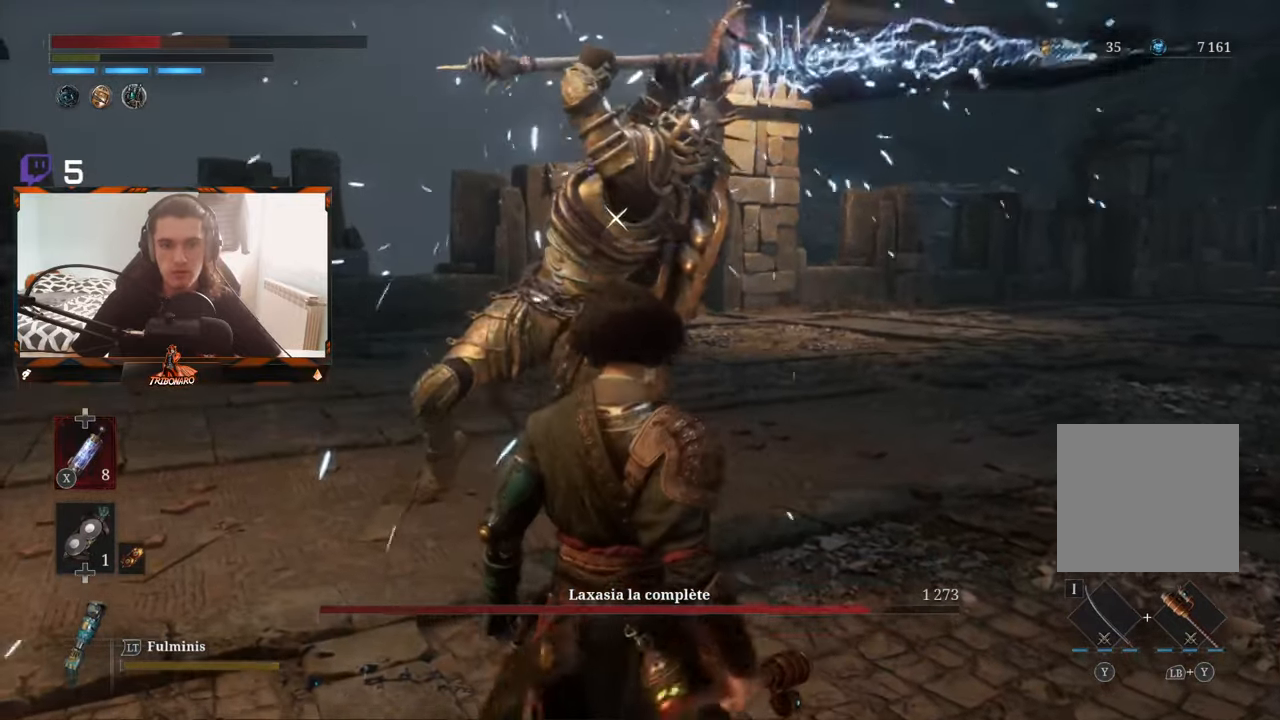
{"buttons": [], "left_stick": "center", "right_stick": "center", "events": []}
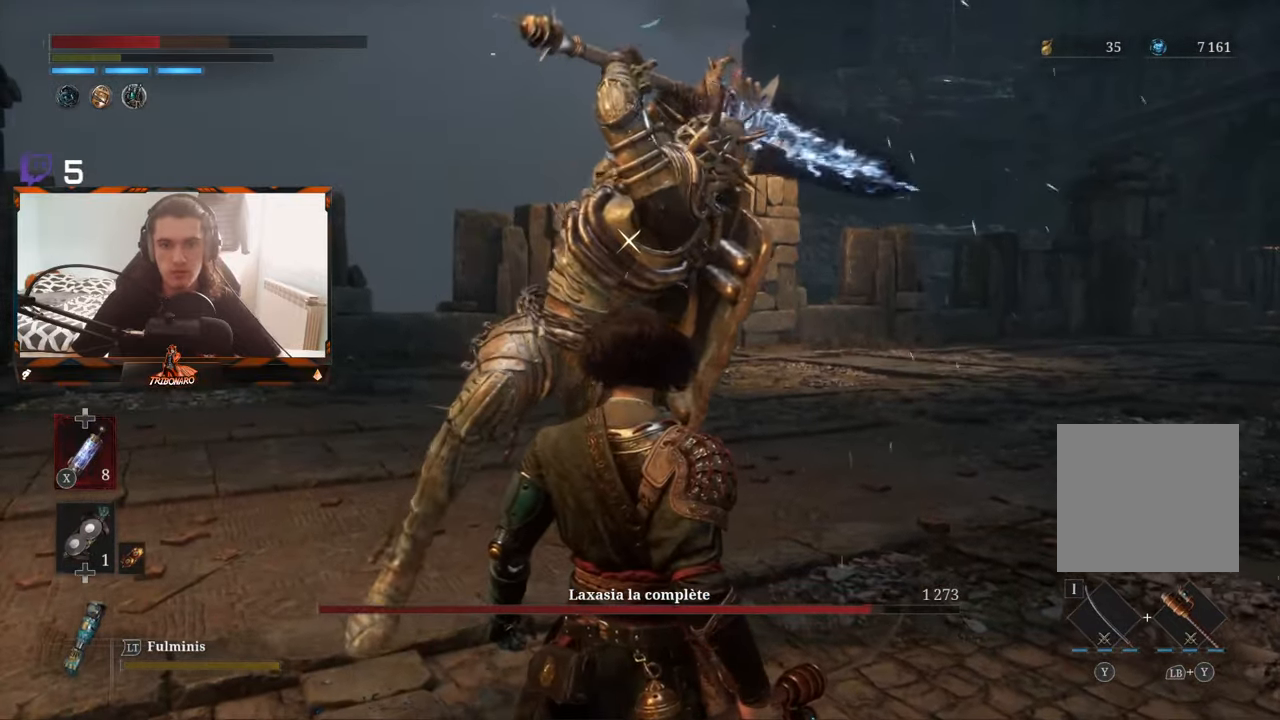
{"buttons": [], "left_stick": "center", "right_stick": "center", "events": [[300, "L1", "down"], [417, "L1", "up"]]}
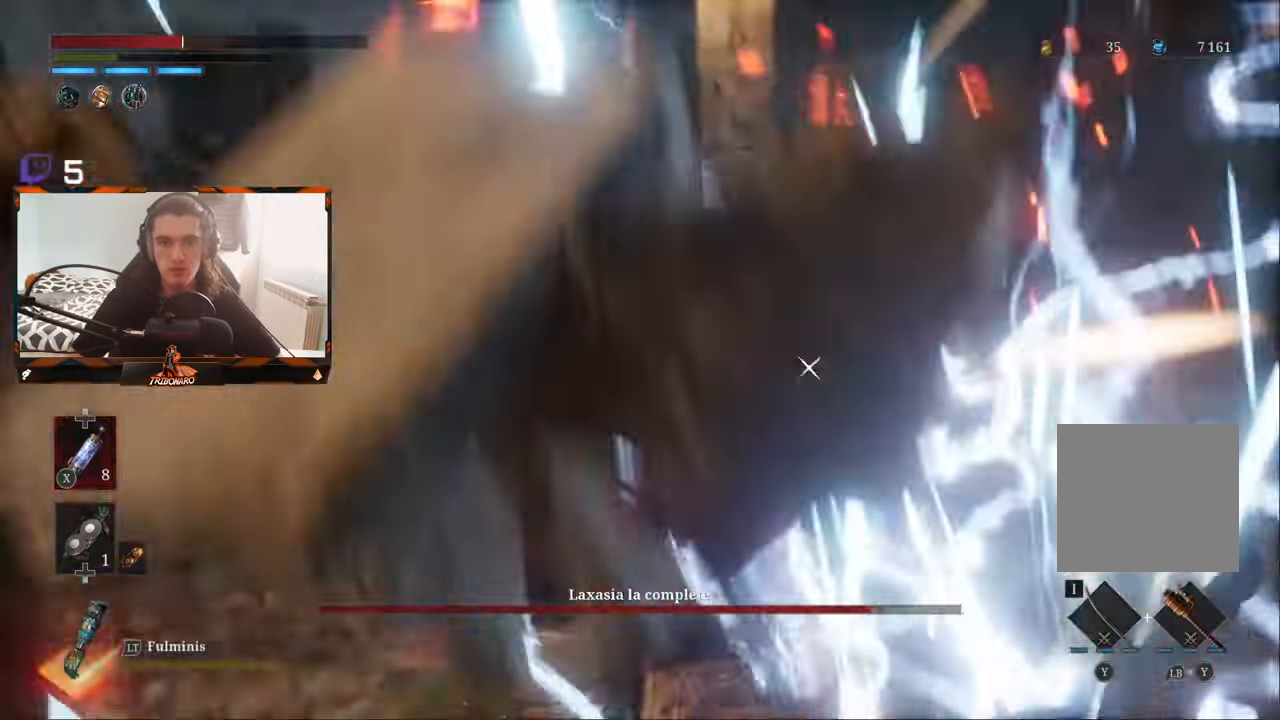
{"buttons": [], "left_stick": "up-left", "right_stick": "center", "events": [[17, "left_stick", "up"], [267, "left_stick", "up-left"], [284, "B", "down"], [400, "B", "up"]]}
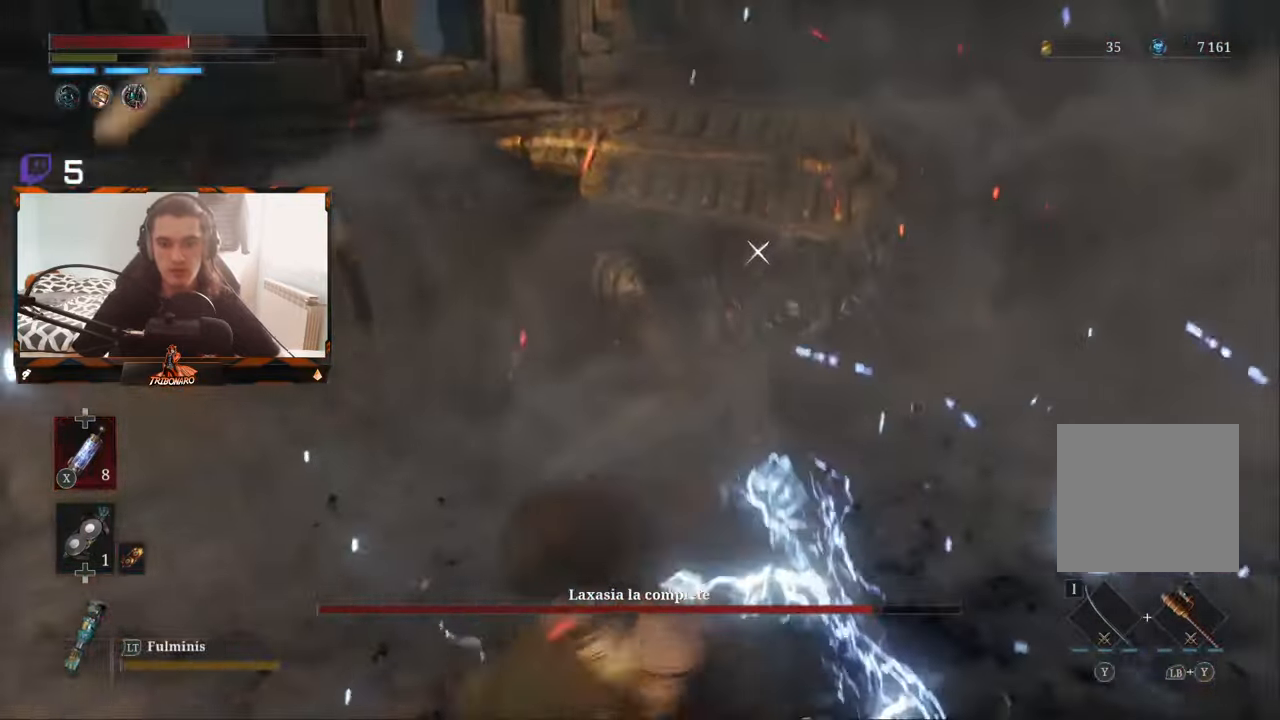
{"buttons": [], "left_stick": "up-right", "right_stick": "center", "events": [[200, "B", "down"], [283, "B", "up"], [400, "left_stick", "up-right"]]}
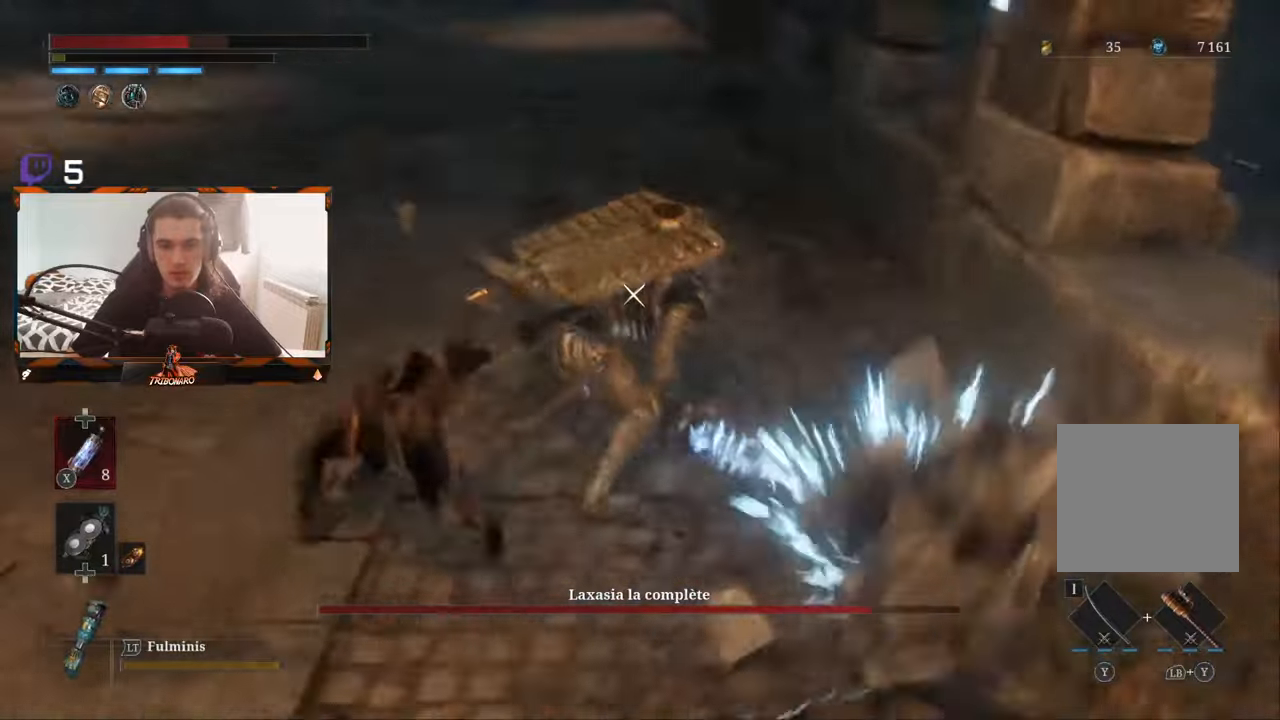
{"buttons": [], "left_stick": "right", "right_stick": "center", "events": [[16, "left_stick", "right"]]}
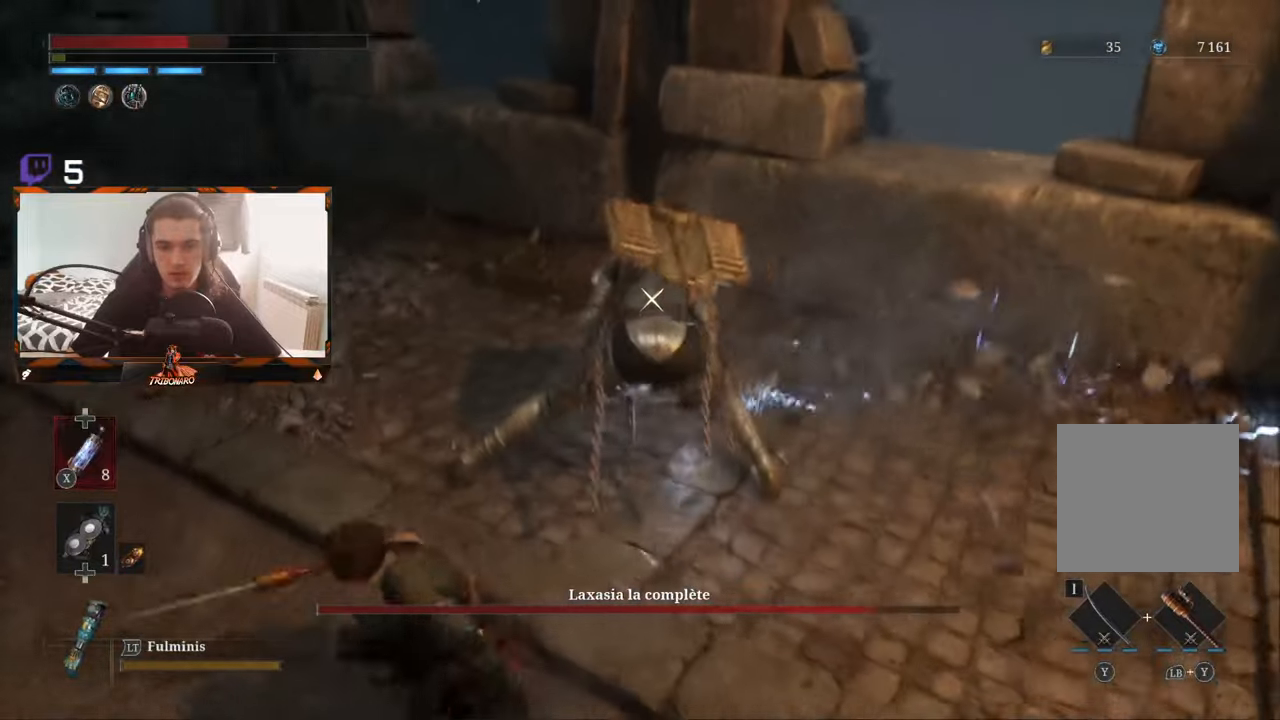
{"buttons": [], "left_stick": "right", "right_stick": "center", "events": []}
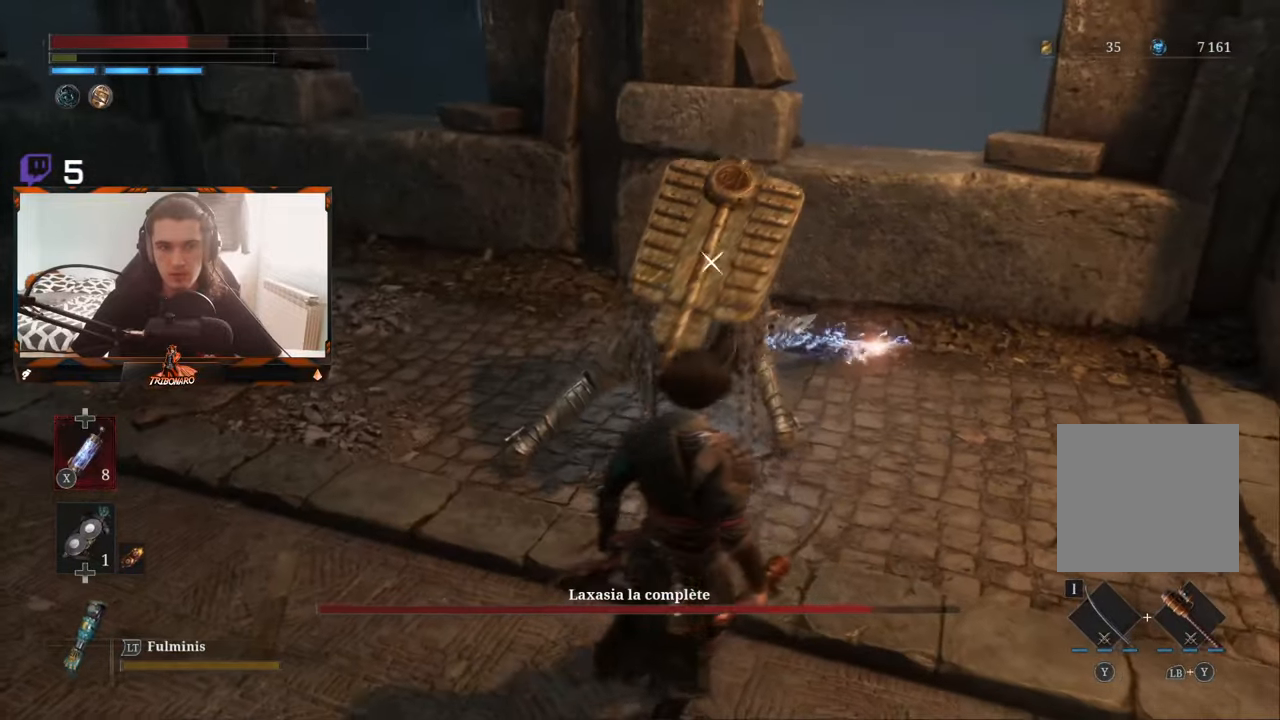
{"buttons": [], "left_stick": "center", "right_stick": "center", "events": [[166, "left_stick", "up-right"], [333, "left_stick", "up"], [416, "R1", "down"], [500, "R1", "up"], [500, "left_stick", "center"]]}
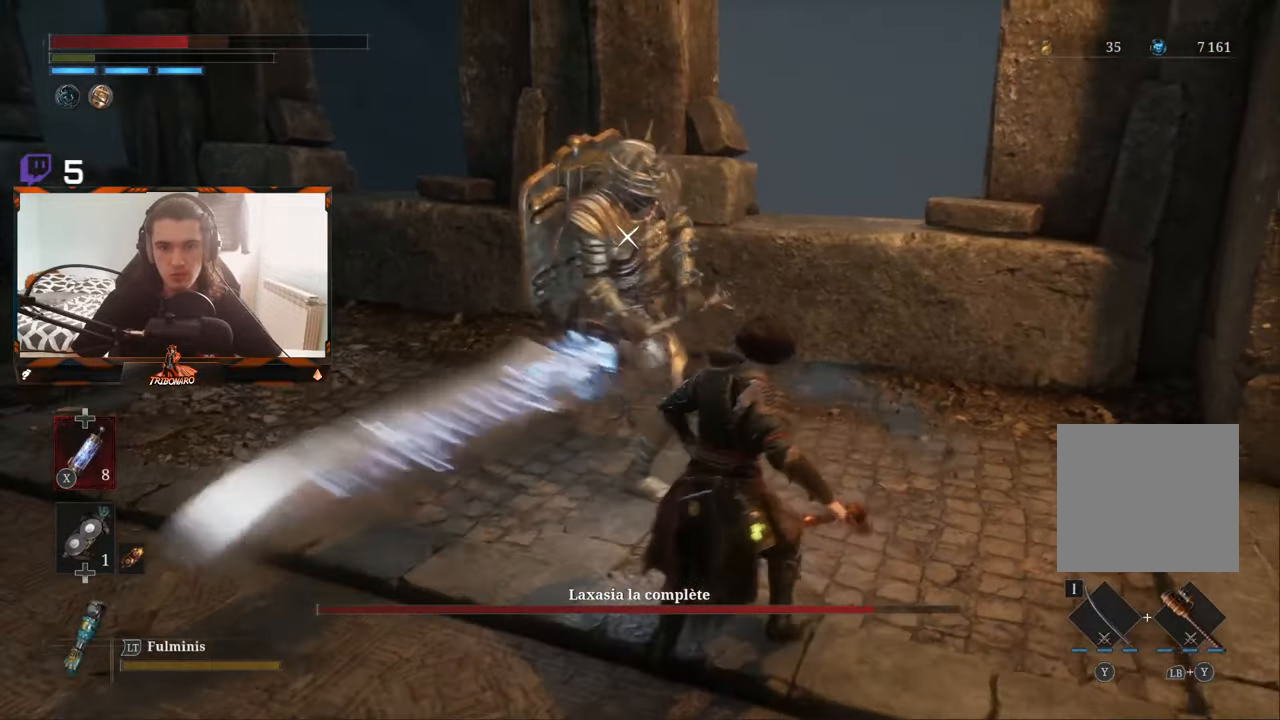
{"buttons": [], "left_stick": "center", "right_stick": "center", "events": []}
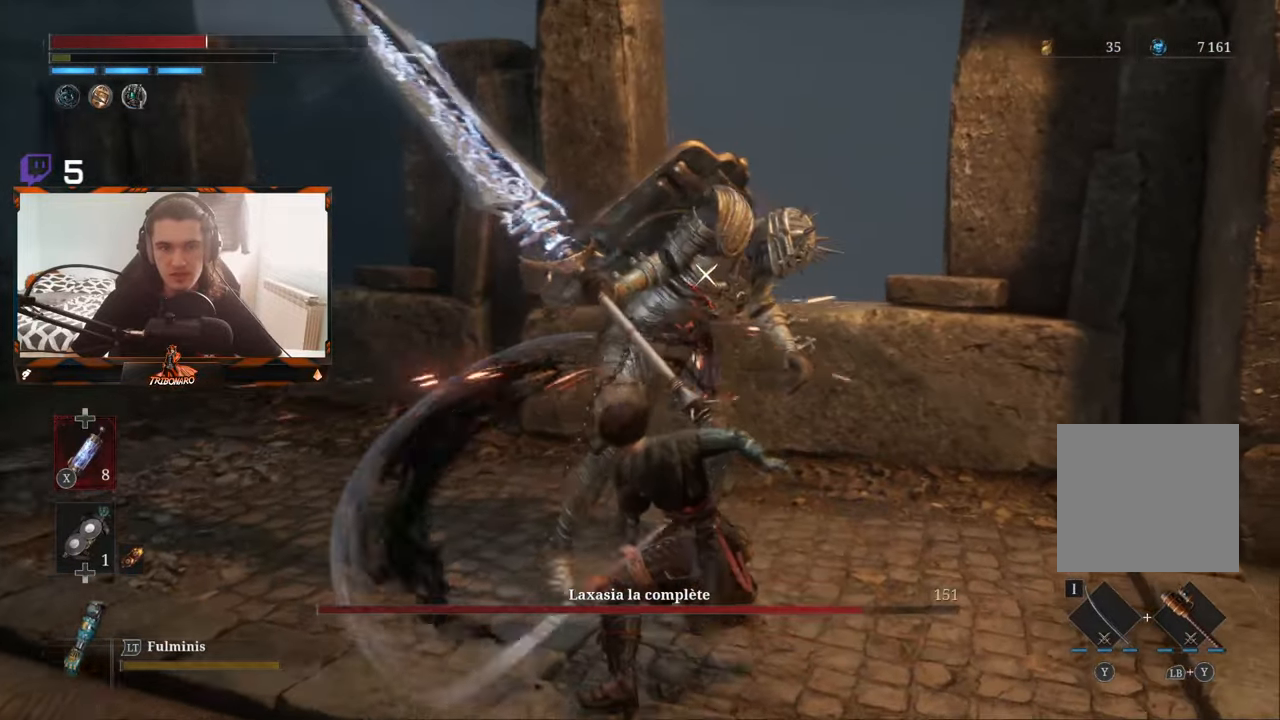
{"buttons": [], "left_stick": "center", "right_stick": "center", "events": [[166, "R1", "down"], [283, "R1", "up"]]}
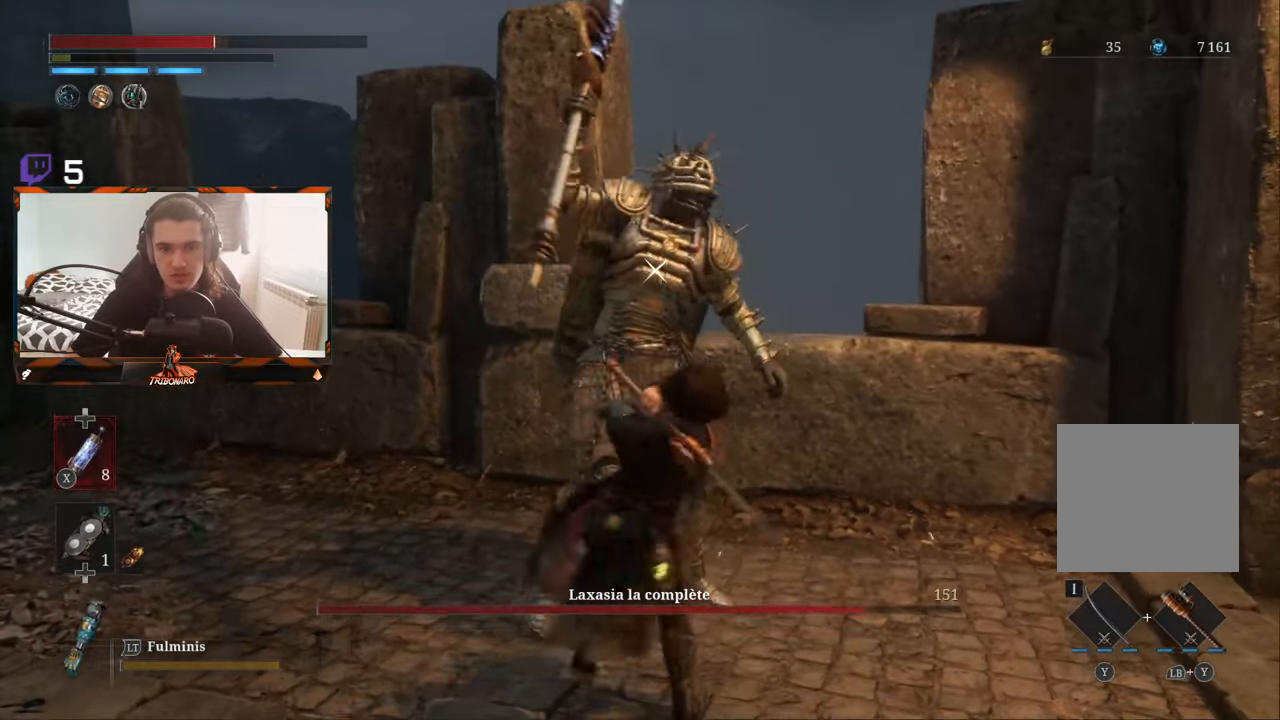
{"buttons": ["R1"], "left_stick": "center", "right_stick": "center", "events": [[383, "R1", "down"]]}
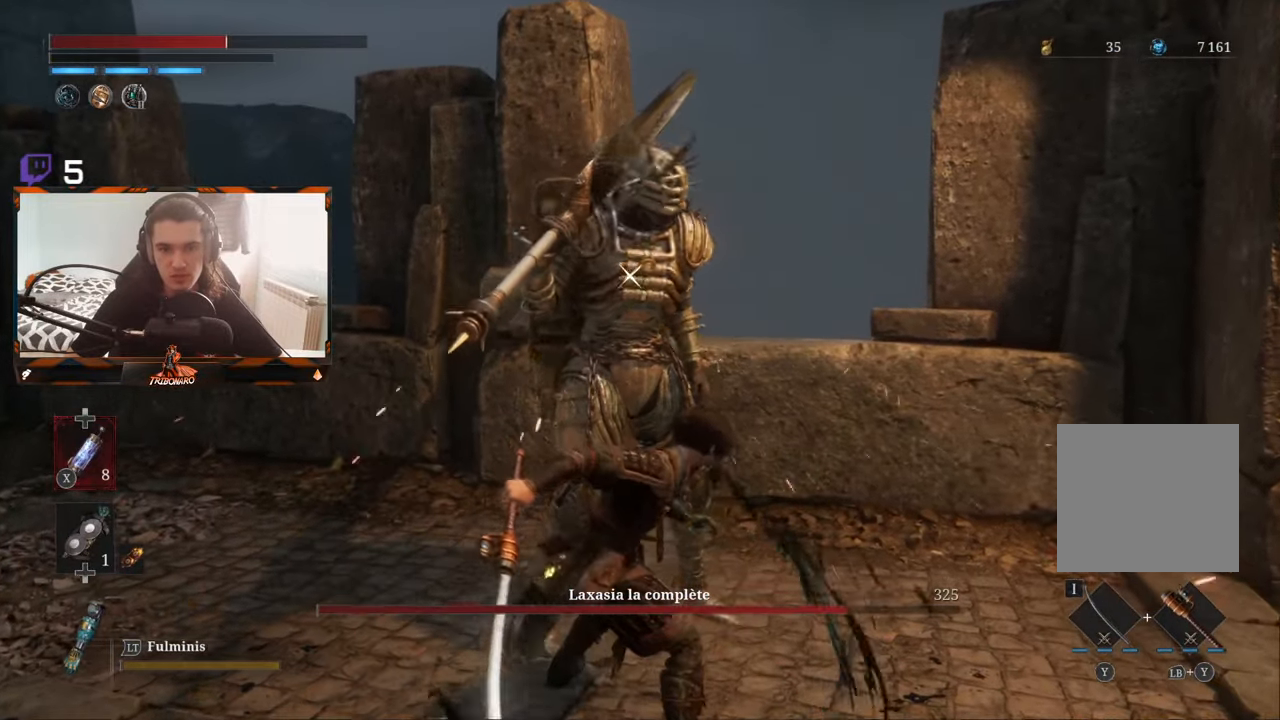
{"buttons": [], "left_stick": "center", "right_stick": "center", "events": [[50, "R1", "up"]]}
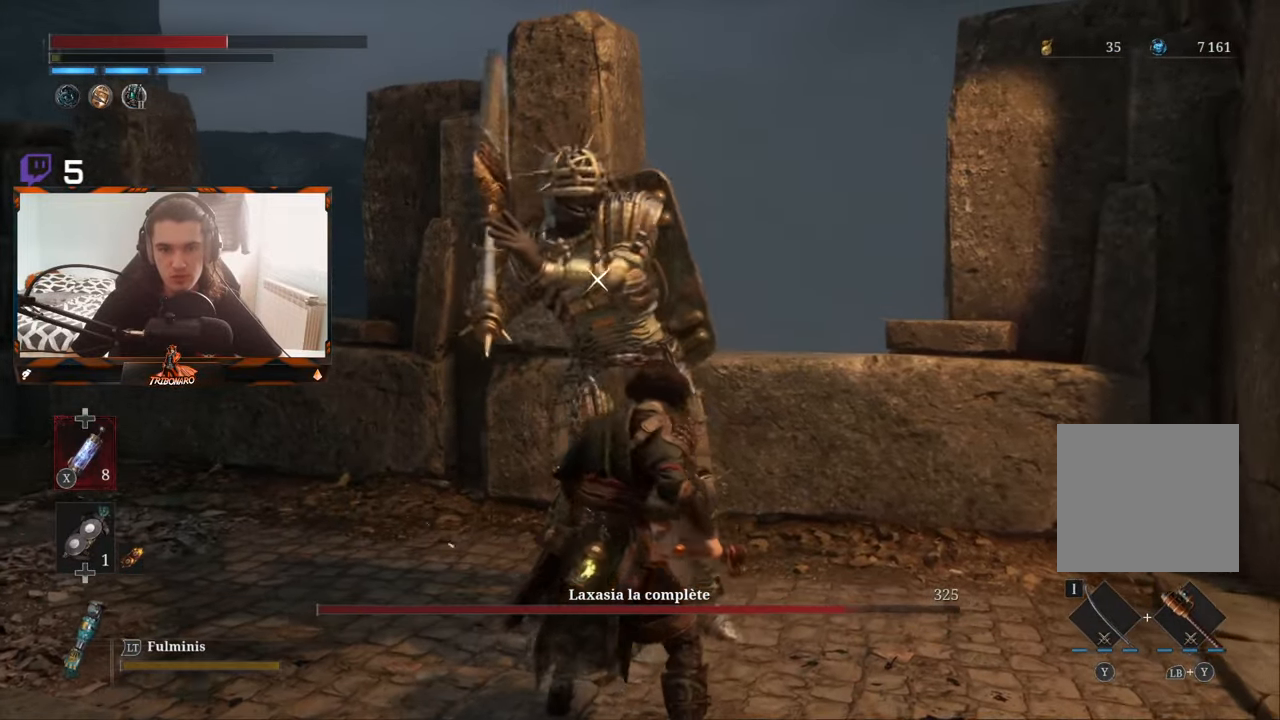
{"buttons": [], "left_stick": "down-right", "right_stick": "center", "events": [[83, "left_stick", "down-right"]]}
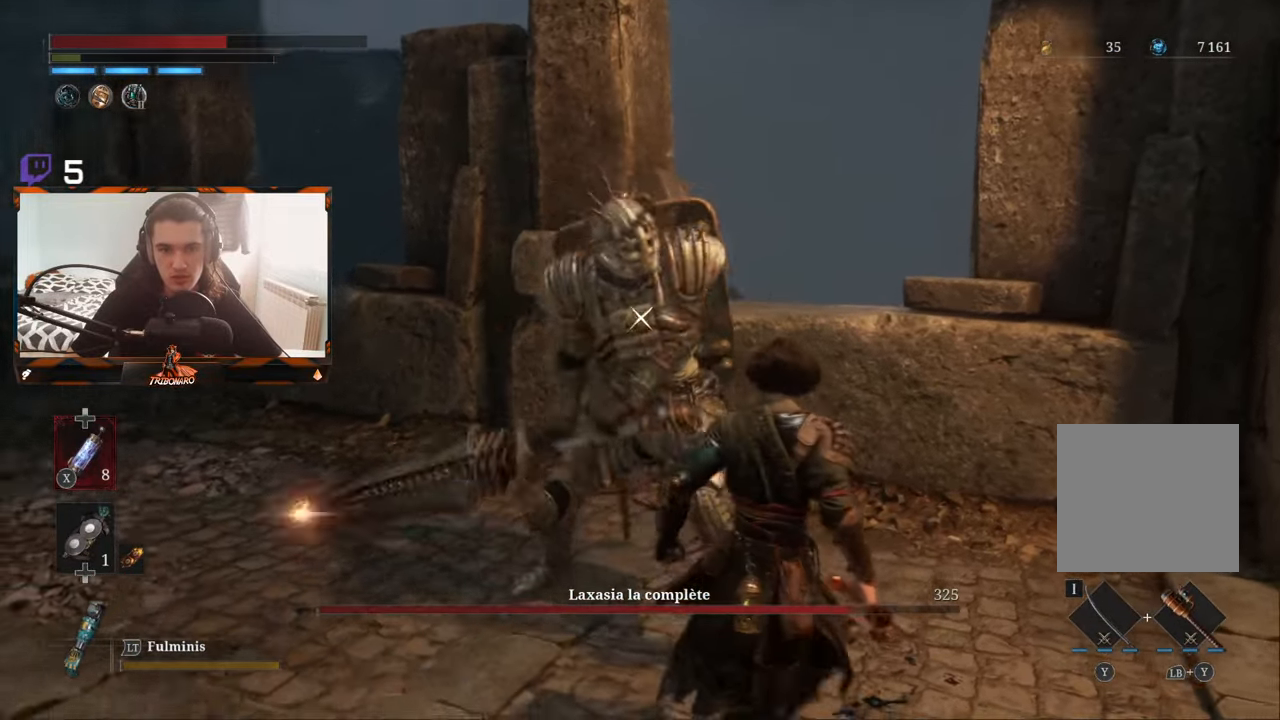
{"buttons": [], "left_stick": "right", "right_stick": "center", "events": [[116, "left_stick", "center"], [483, "left_stick", "right"]]}
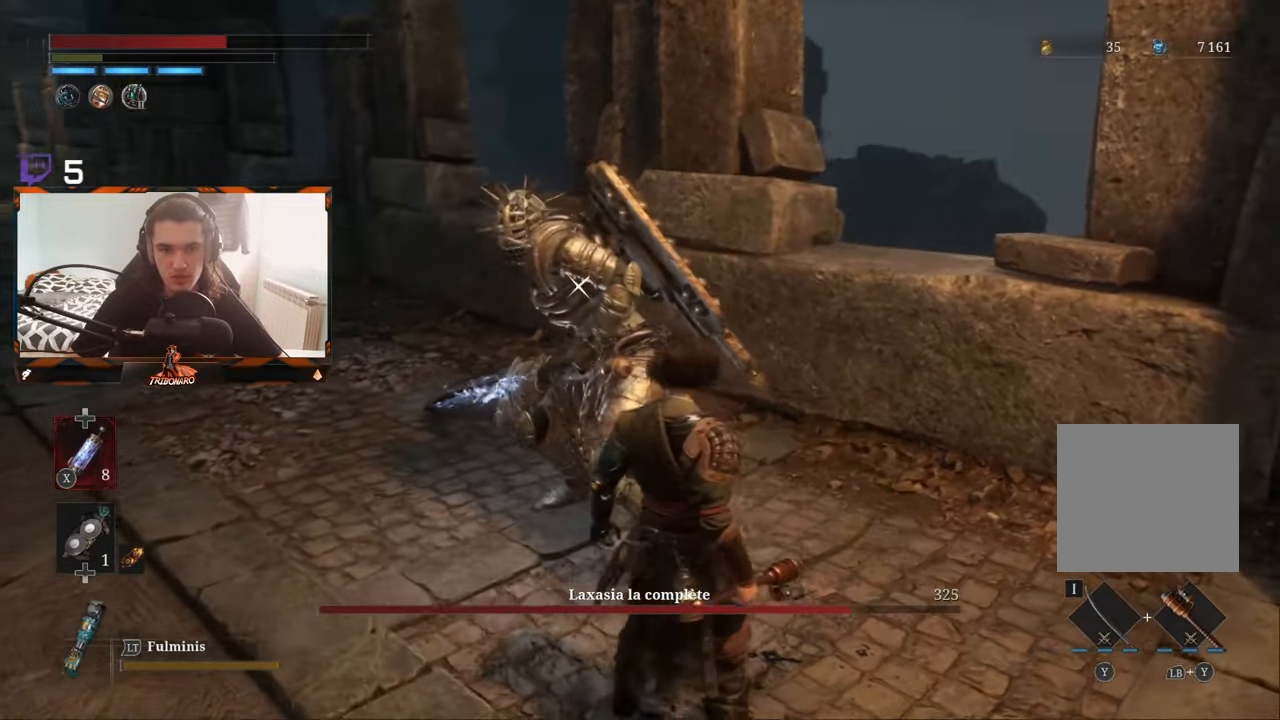
{"buttons": [], "left_stick": "up-right", "right_stick": "center", "events": [[50, "left_stick", "up-right"]]}
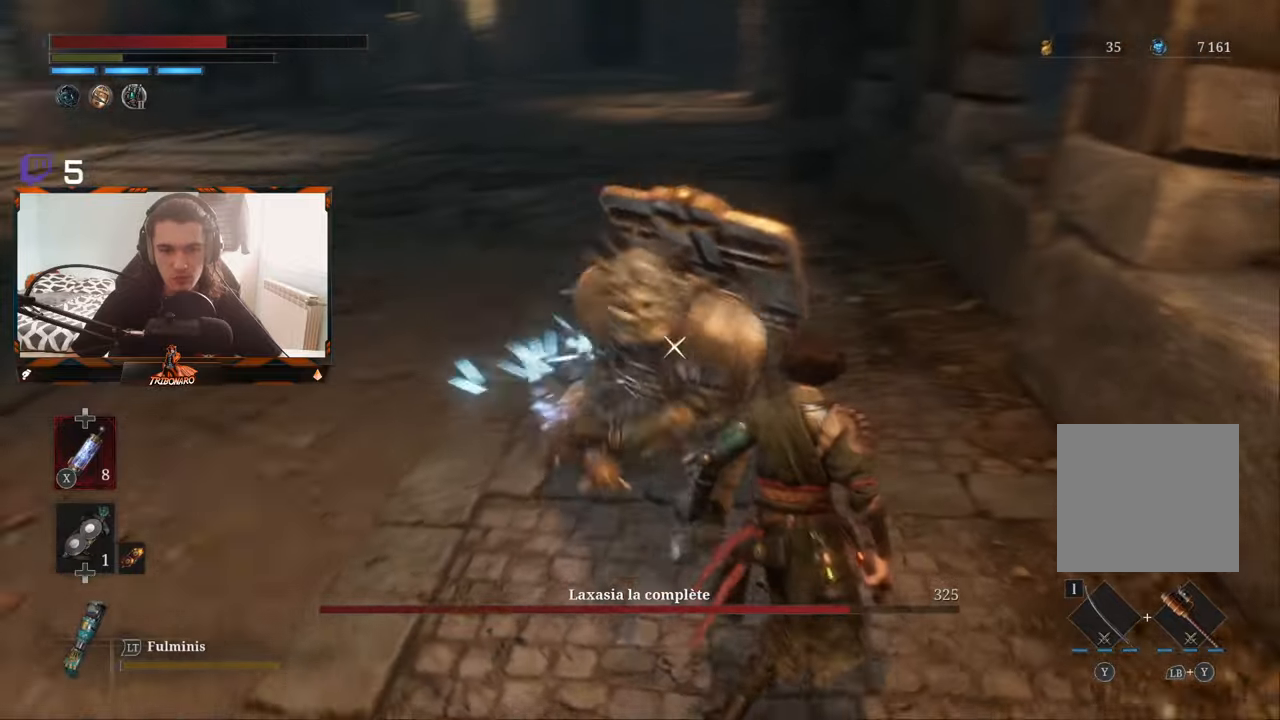
{"buttons": [], "left_stick": "right", "right_stick": "center", "events": [[250, "left_stick", "right"]]}
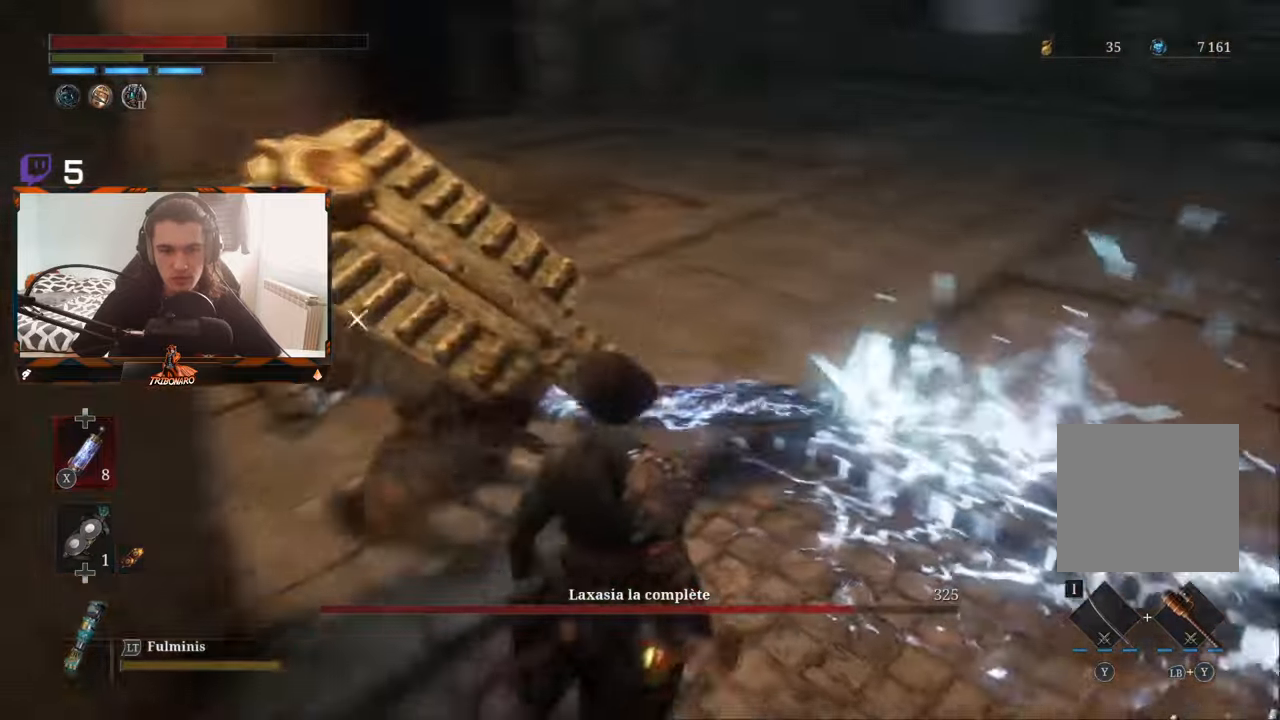
{"buttons": [], "left_stick": "down-left", "right_stick": "center", "events": [[250, "left_stick", "down-right"], [467, "left_stick", "down-left"]]}
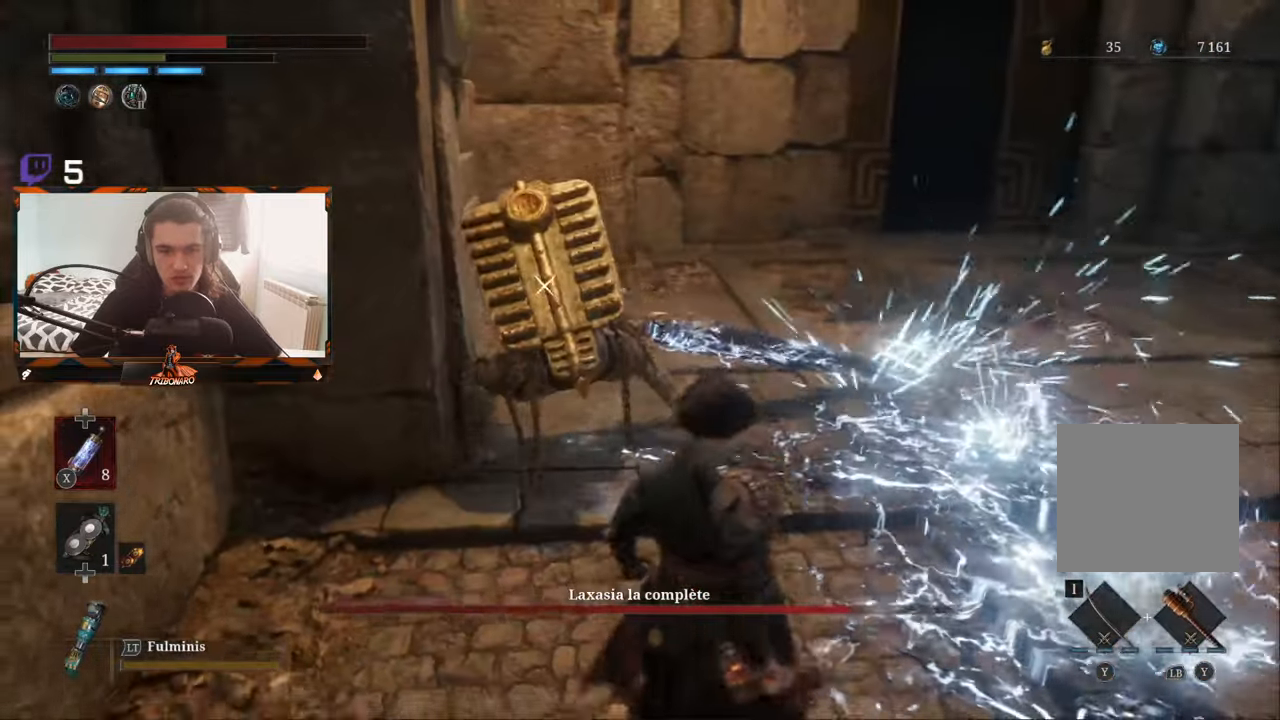
{"buttons": [], "left_stick": "down", "right_stick": "center", "events": [[233, "left_stick", "down"]]}
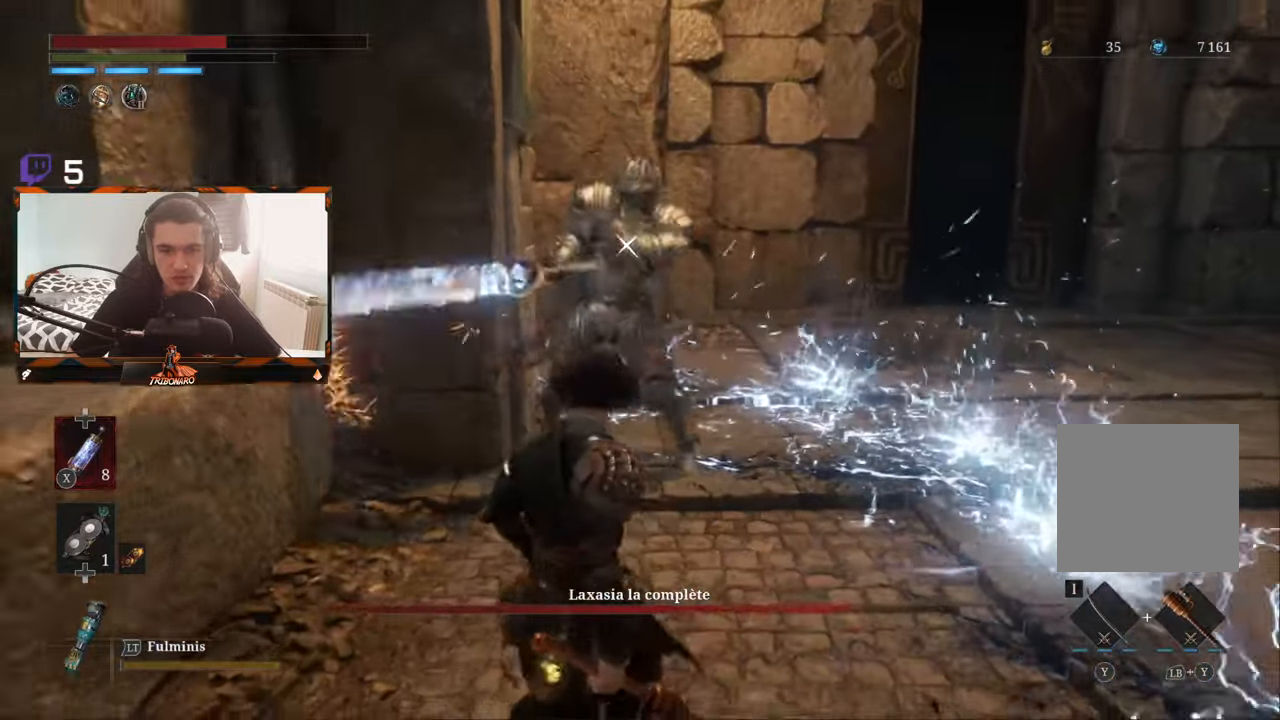
{"buttons": [], "left_stick": "up", "right_stick": "center", "events": [[33, "left_stick", "center"], [200, "left_stick", "up"]]}
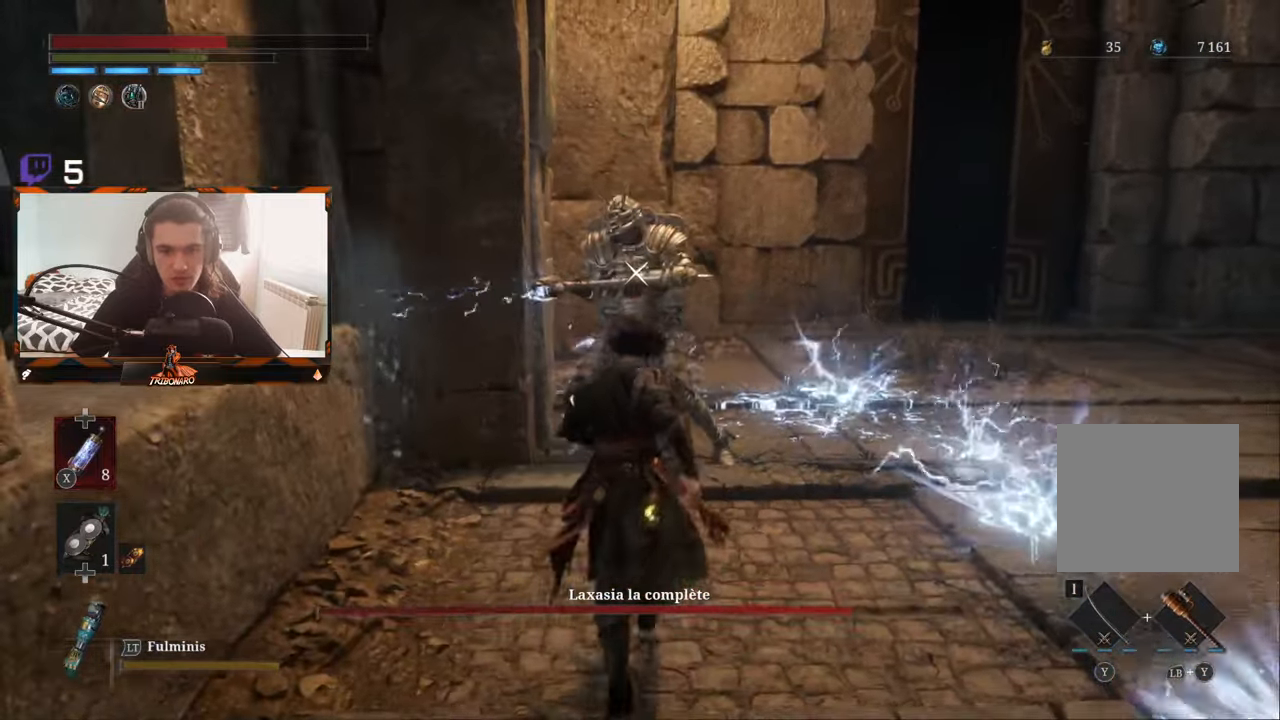
{"buttons": [], "left_stick": "center", "right_stick": "center", "events": [[367, "R1", "down"], [400, "left_stick", "center"], [450, "R1", "up"]]}
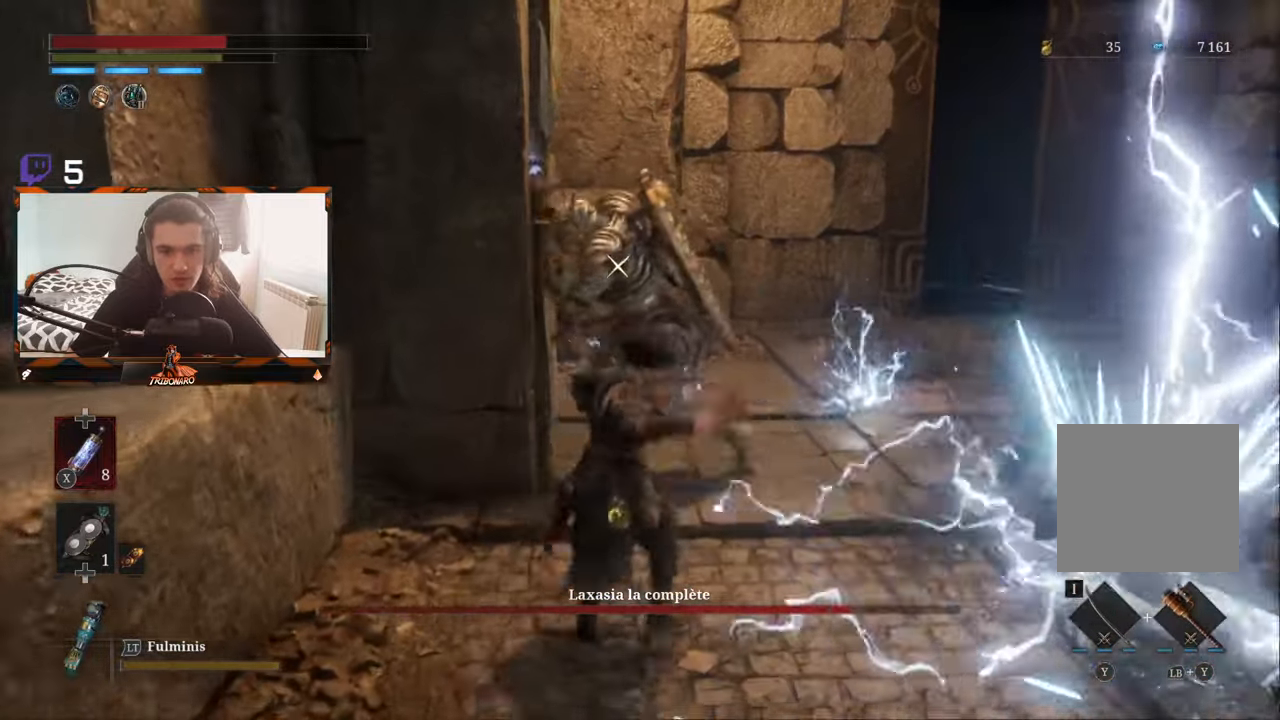
{"buttons": [], "left_stick": "center", "right_stick": "center", "events": []}
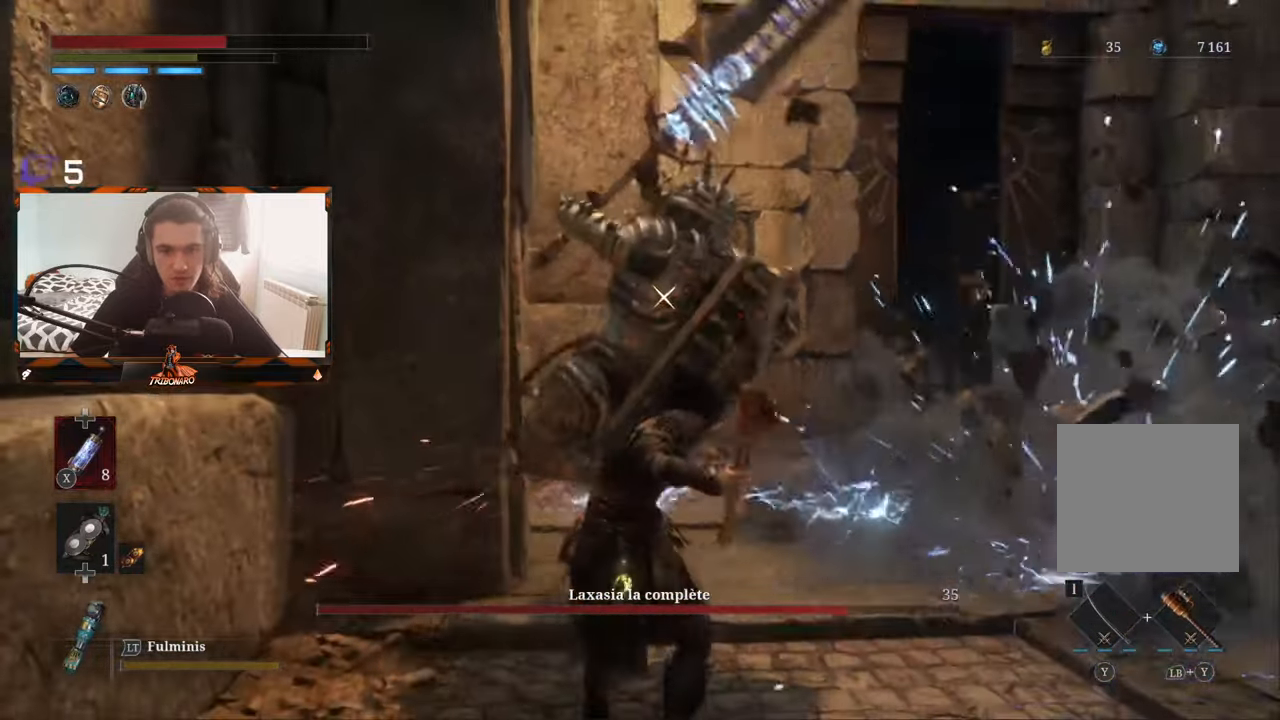
{"buttons": ["L1"], "left_stick": "center", "right_stick": "center"}
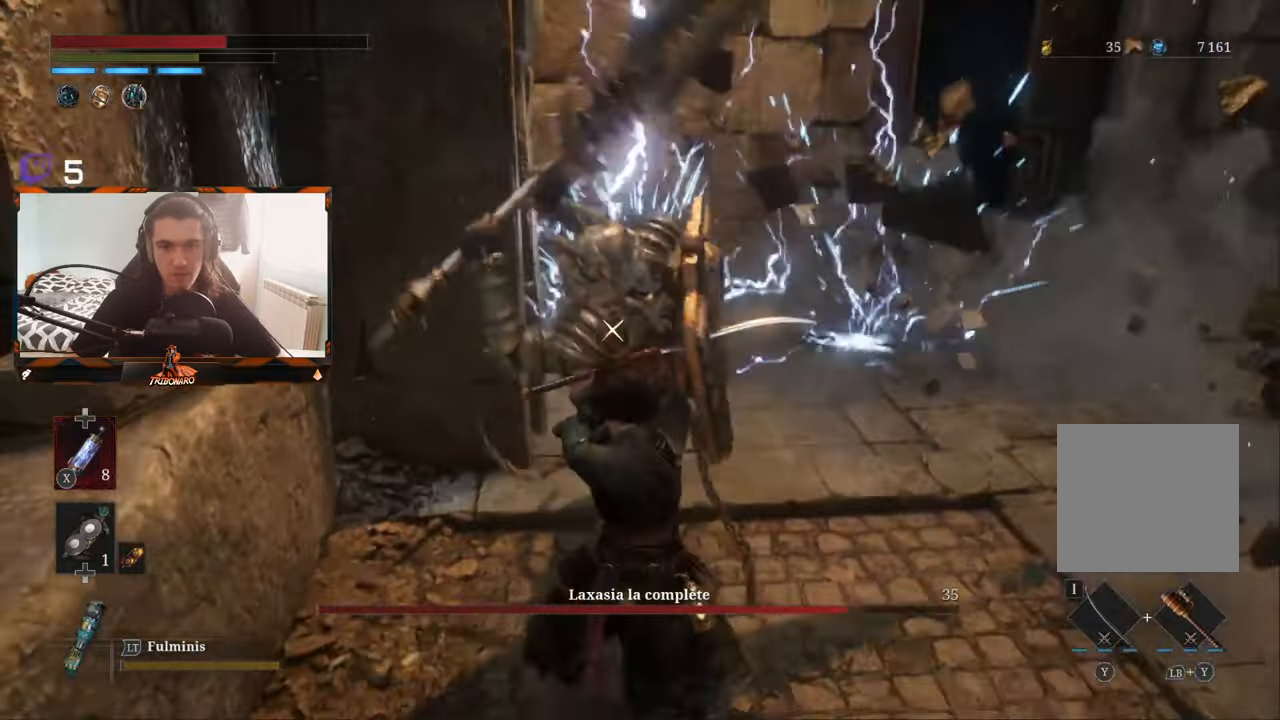
{"buttons": [], "left_stick": "right", "right_stick": "center", "events": [[333, "L1", "up"], [500, "left_stick", "right"]]}
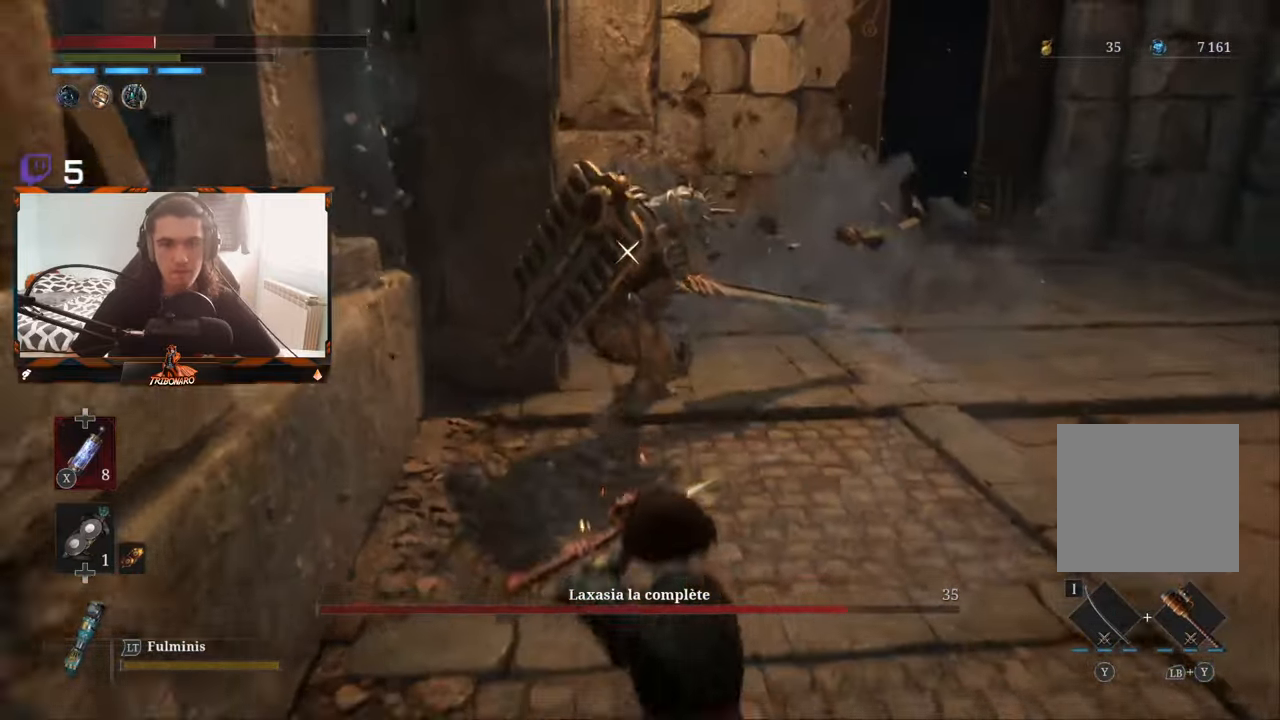
{"buttons": [], "left_stick": "right", "right_stick": "center", "events": [[300, "B", "down"], [400, "B", "up"]]}
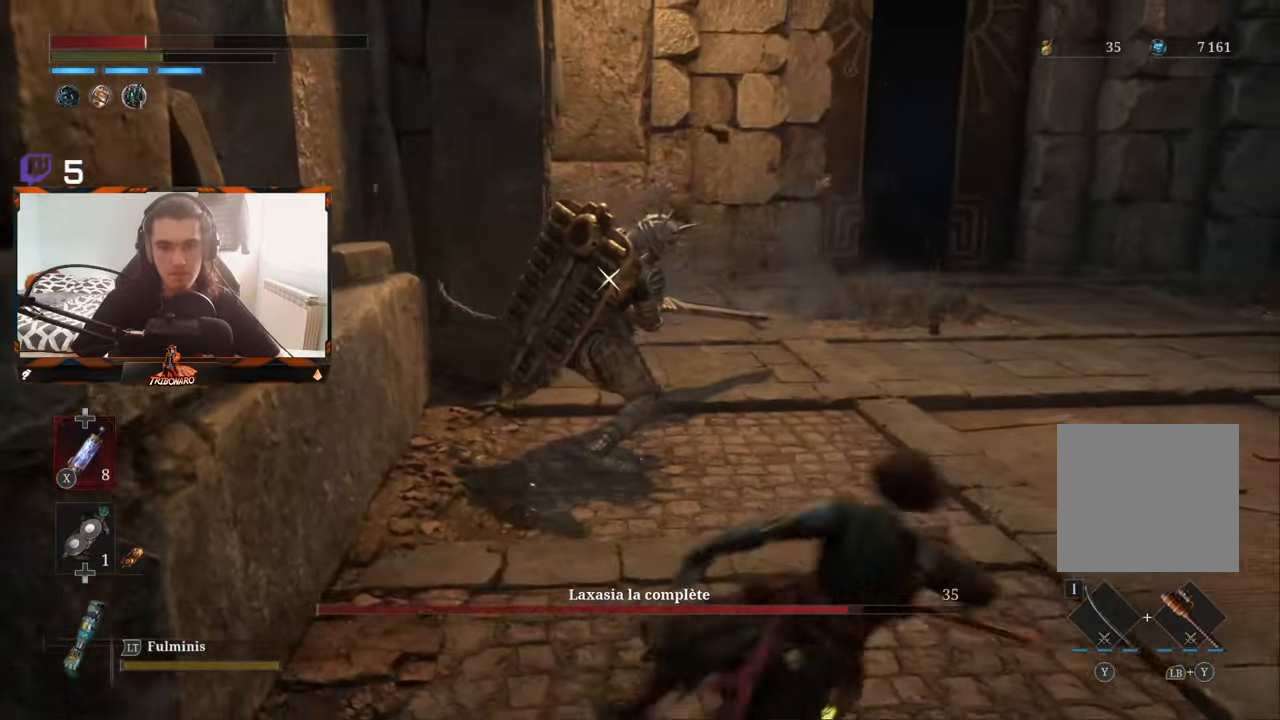
{"buttons": ["X"], "left_stick": "right", "right_stick": "center", "events": [[417, "X", "down"]]}